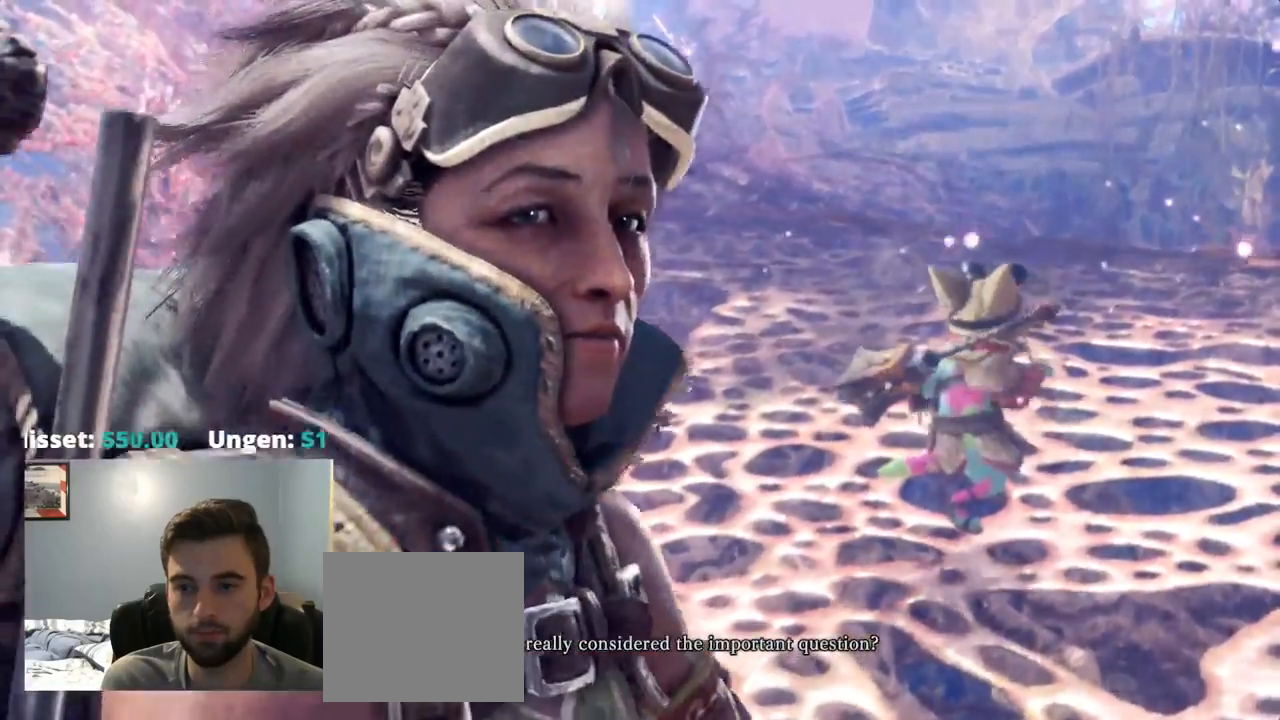
Gameplay with a controller (PlayStation layout); each line is a JSON object with the inputs held at the frame after it (dt_ms = milliseconds from this image to that frame). "events" lists button and stick changes between this image and that frame as [ms after this image, input, new state], when the widget could be followed in between. Not read: CROSS HOME L3.
{"dt_ms": 500, "buttons": [], "left_stick": "center", "right_stick": "center", "events": []}
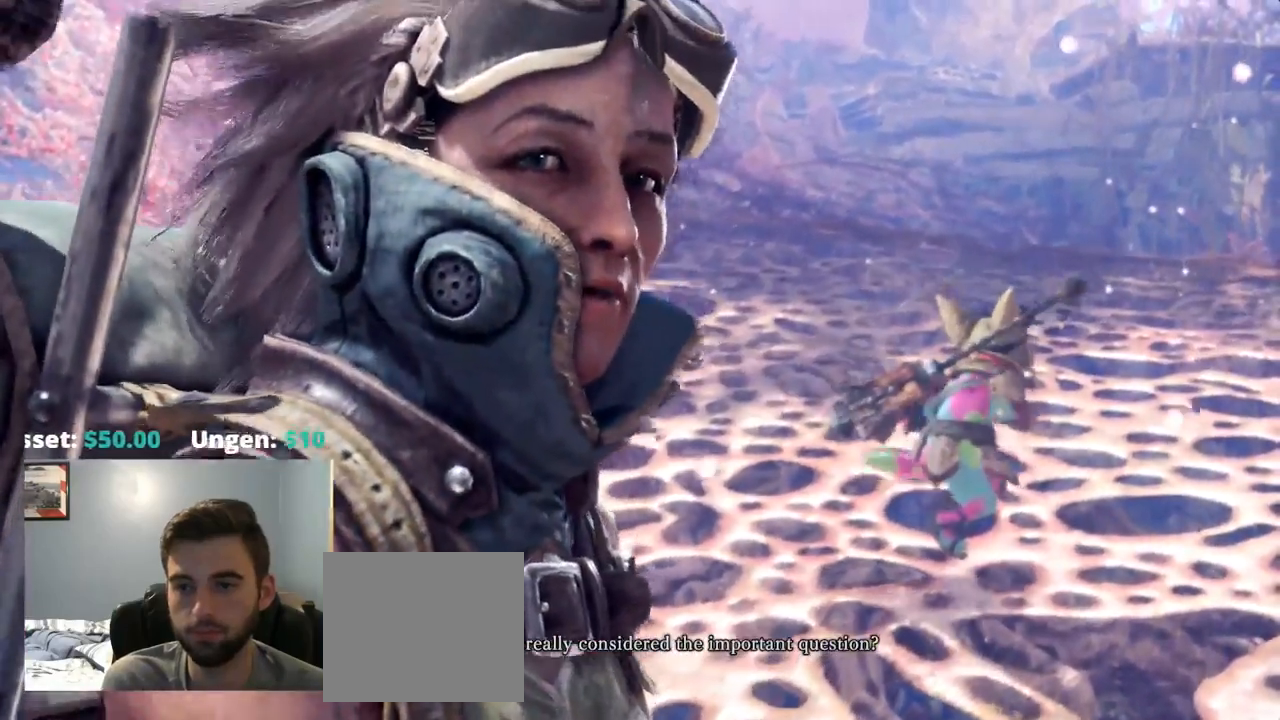
{"dt_ms": 500, "buttons": [], "left_stick": "center", "right_stick": "center", "events": [[134, "TOUCHPAD", "down"], [200, "TOUCHPAD", "up"], [400, "L2", "down"], [434, "L2", "up"]]}
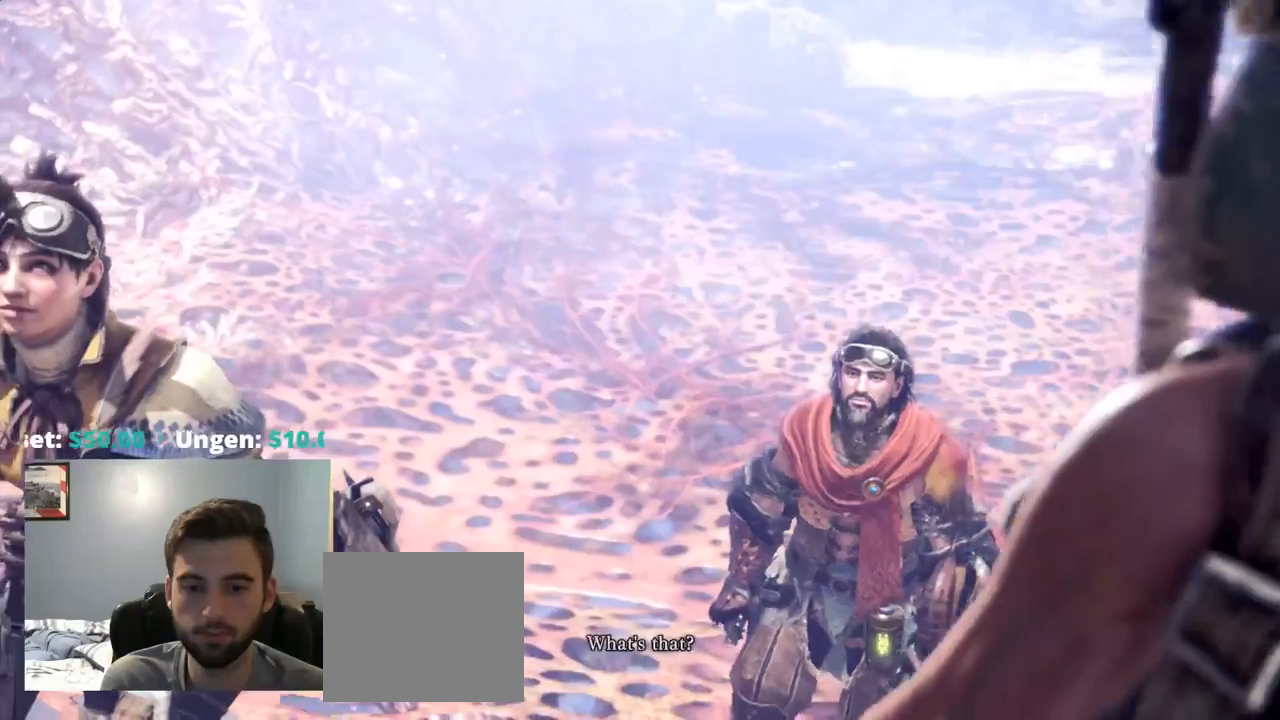
{"dt_ms": 500, "buttons": [], "left_stick": "center", "right_stick": "center", "events": [[300, "CIRCLE", "down"], [417, "CIRCLE", "up"]]}
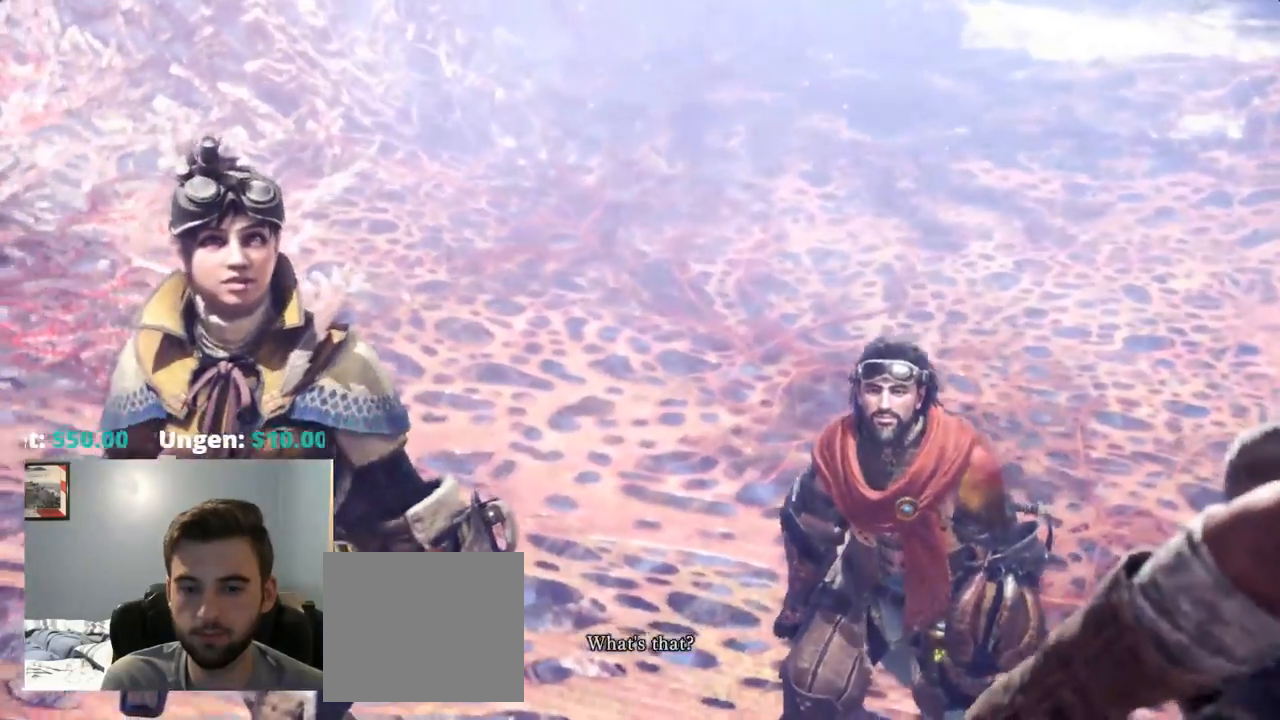
{"dt_ms": 500, "buttons": [], "left_stick": "center", "right_stick": "center", "events": [[84, "CIRCLE", "down"], [134, "CIRCLE", "up"]]}
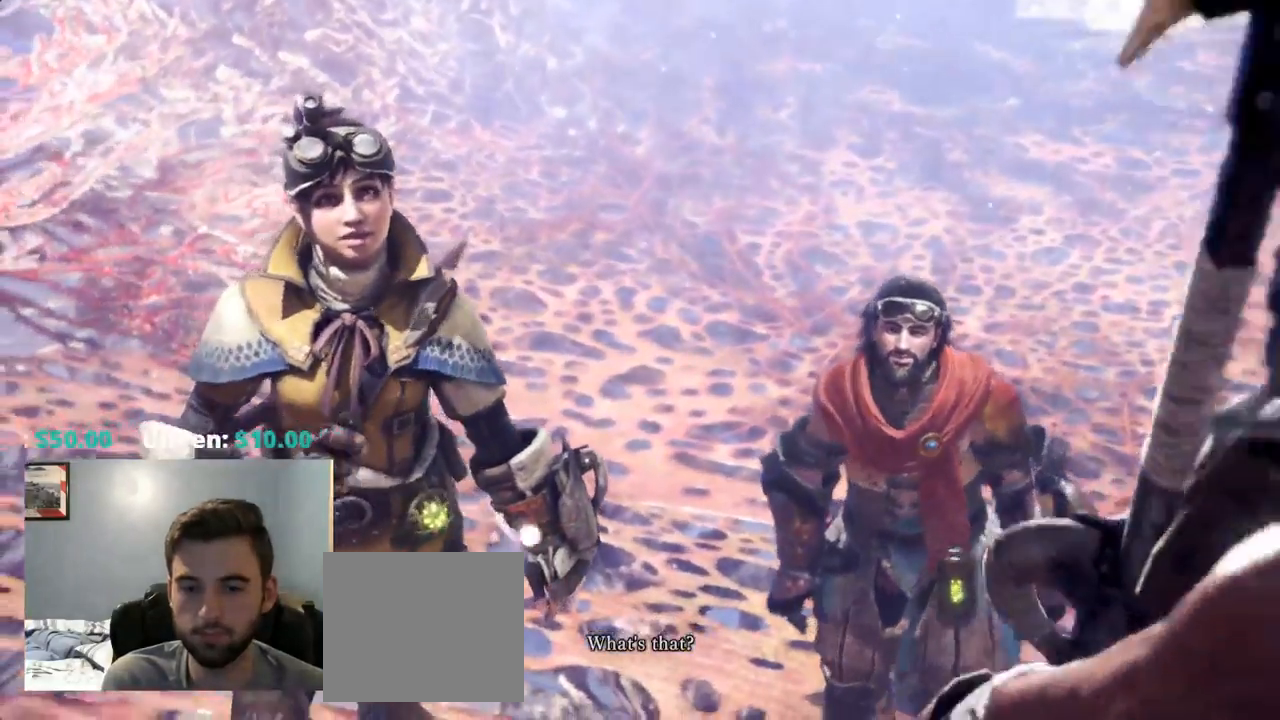
{"dt_ms": 500, "buttons": [], "left_stick": "center", "right_stick": "center", "events": []}
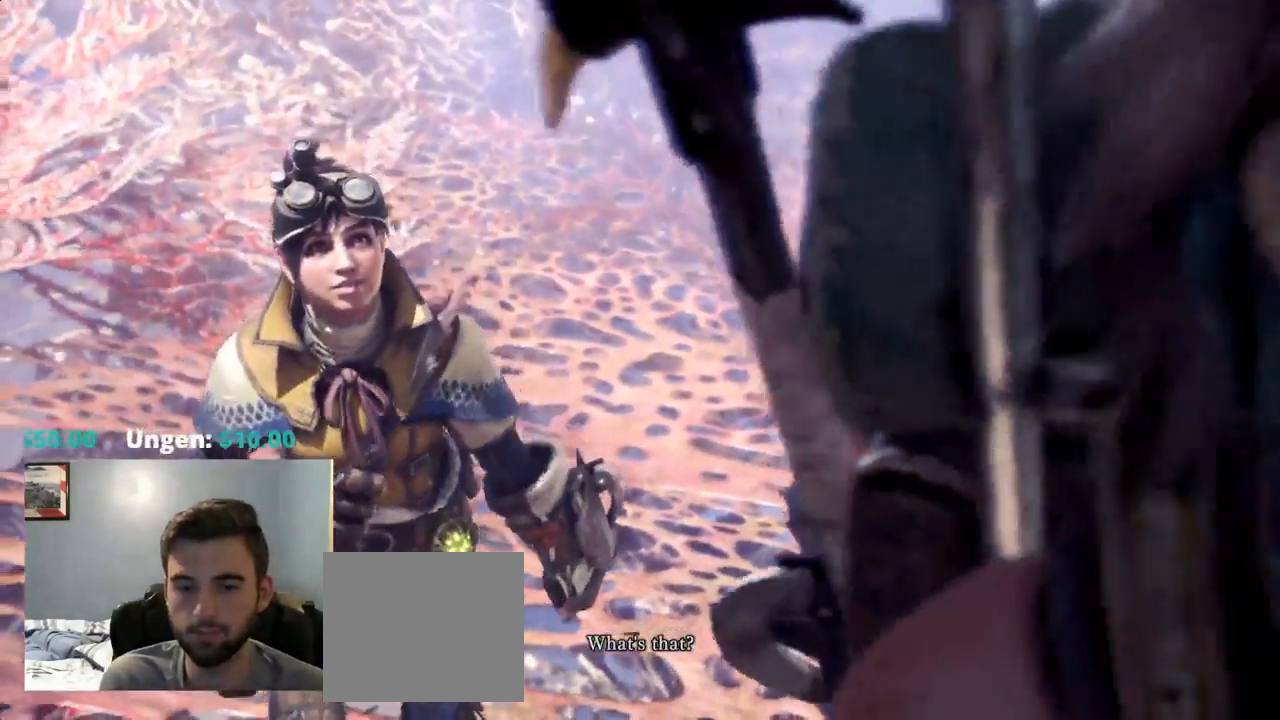
{"dt_ms": 500, "buttons": [], "left_stick": "center", "right_stick": "center", "events": [[84, "R1", "down"], [267, "R1", "up"]]}
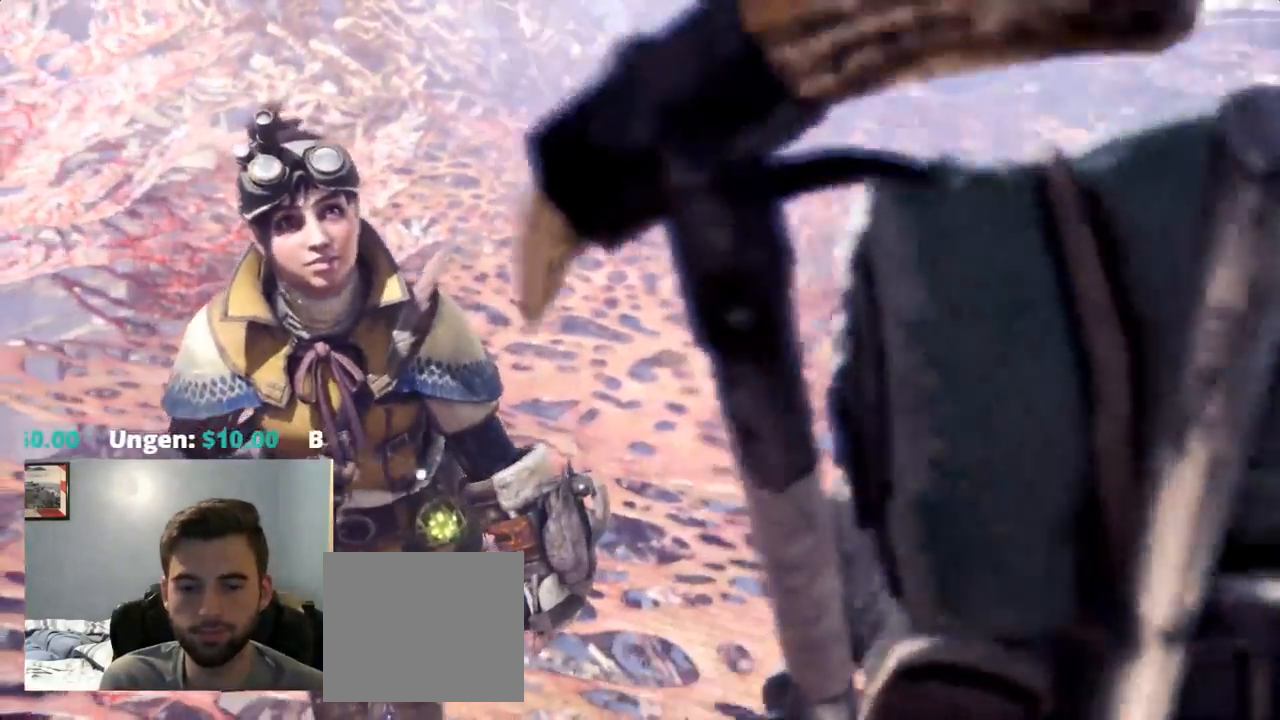
{"dt_ms": 500, "buttons": [], "left_stick": "center", "right_stick": "center", "events": []}
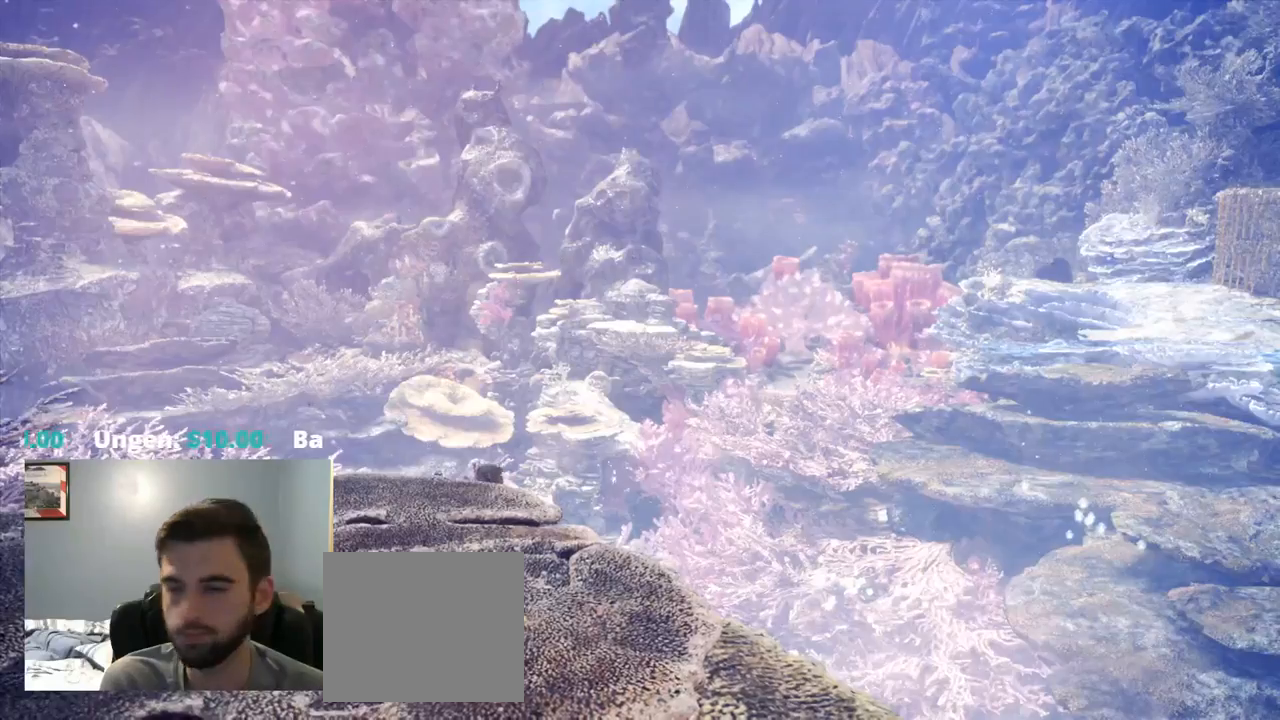
{"dt_ms": 500, "buttons": [], "left_stick": "center", "right_stick": "center", "events": []}
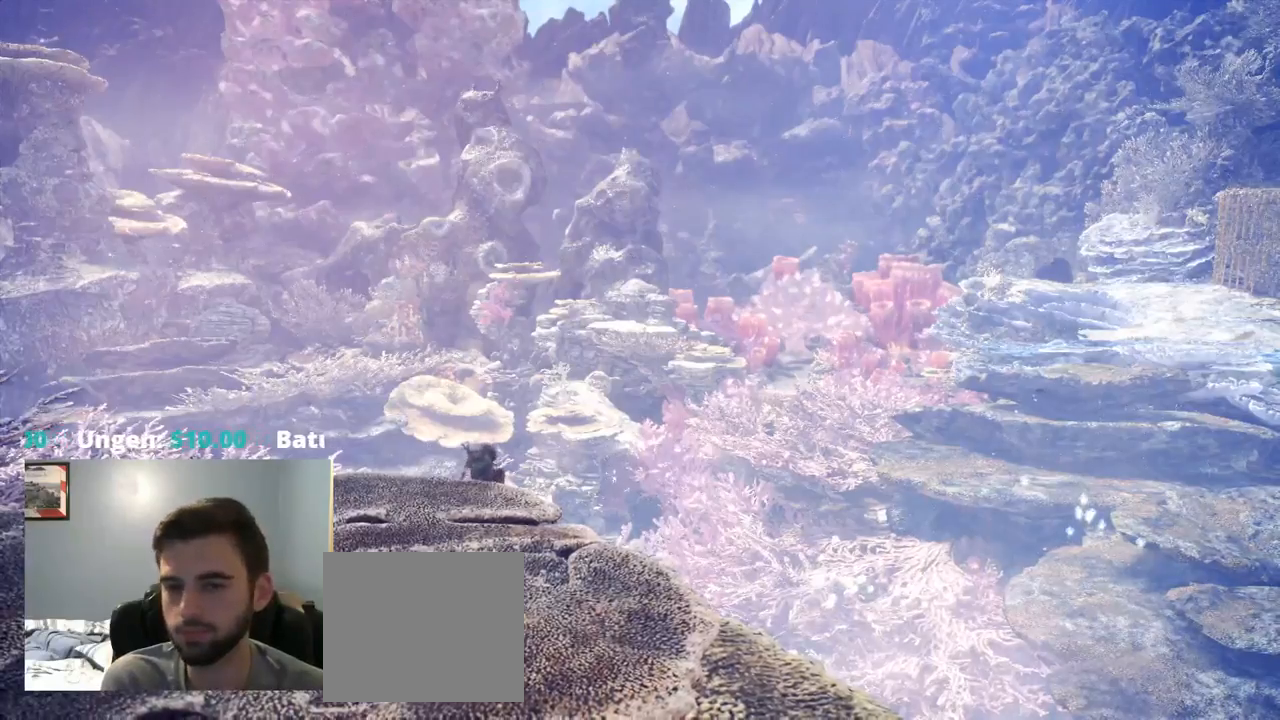
{"dt_ms": 999, "buttons": [], "left_stick": "center", "right_stick": "center"}
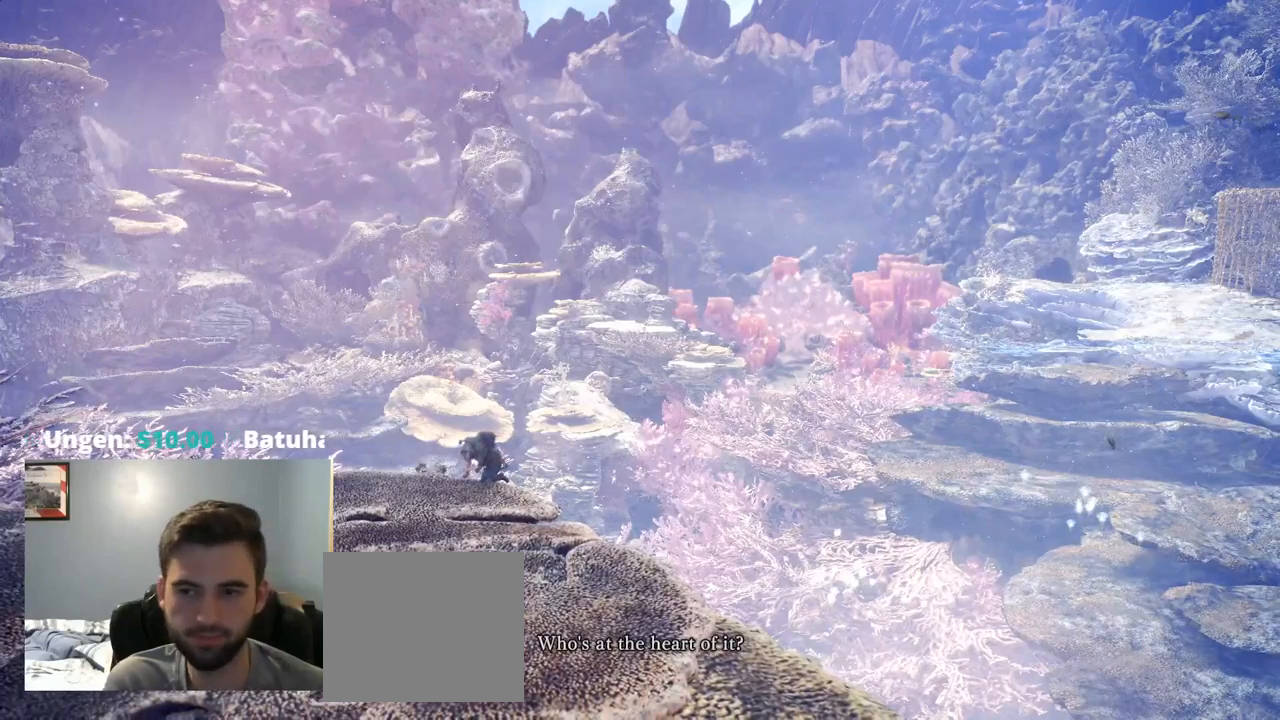
{"dt_ms": 500, "buttons": [], "left_stick": "center", "right_stick": "center", "events": []}
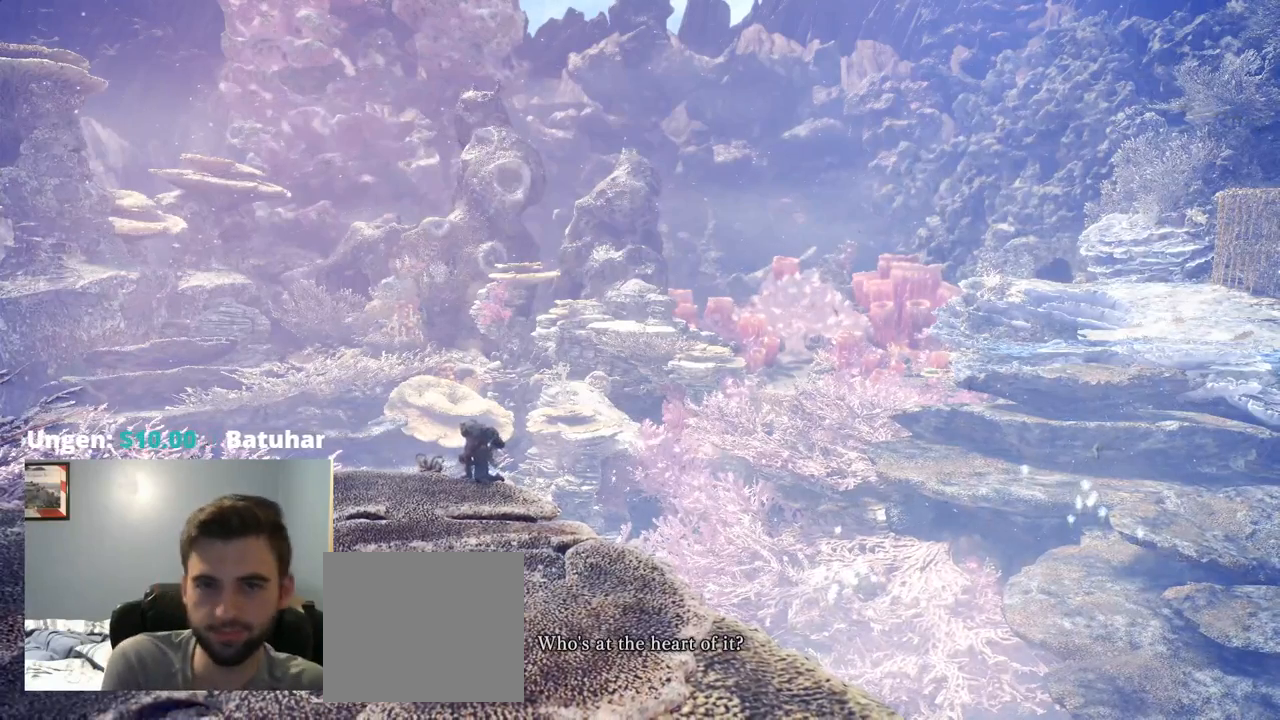
{"dt_ms": 500, "buttons": [], "left_stick": "center", "right_stick": "center", "events": [[84, "CIRCLE", "down"], [150, "CIRCLE", "up"]]}
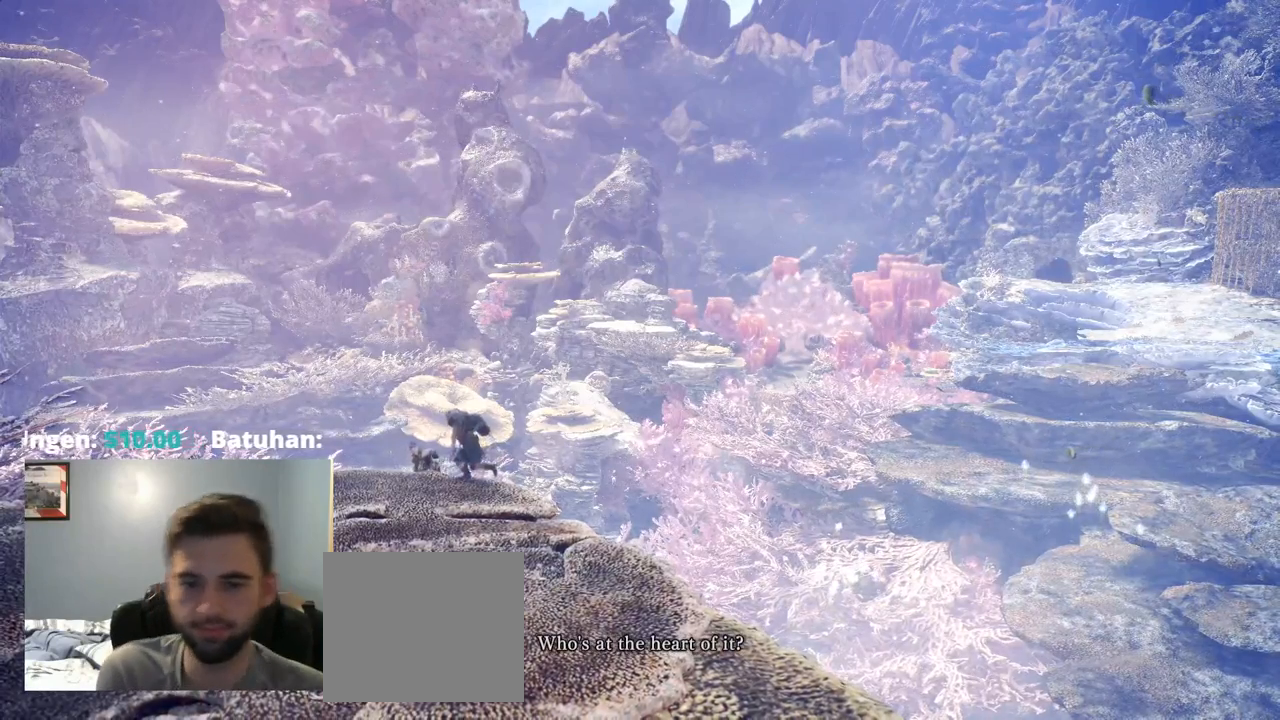
{"dt_ms": 500, "buttons": [], "left_stick": "center", "right_stick": "center", "events": []}
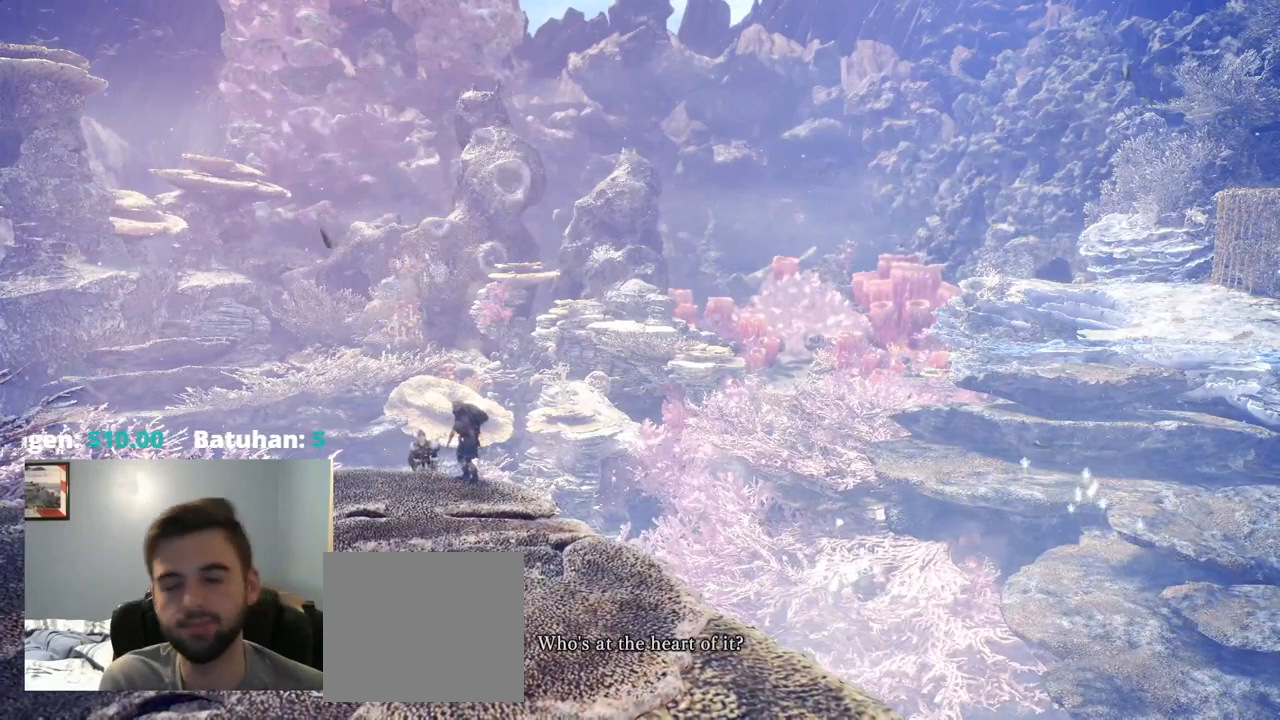
{"dt_ms": 500, "buttons": [], "left_stick": "center", "right_stick": "center", "events": []}
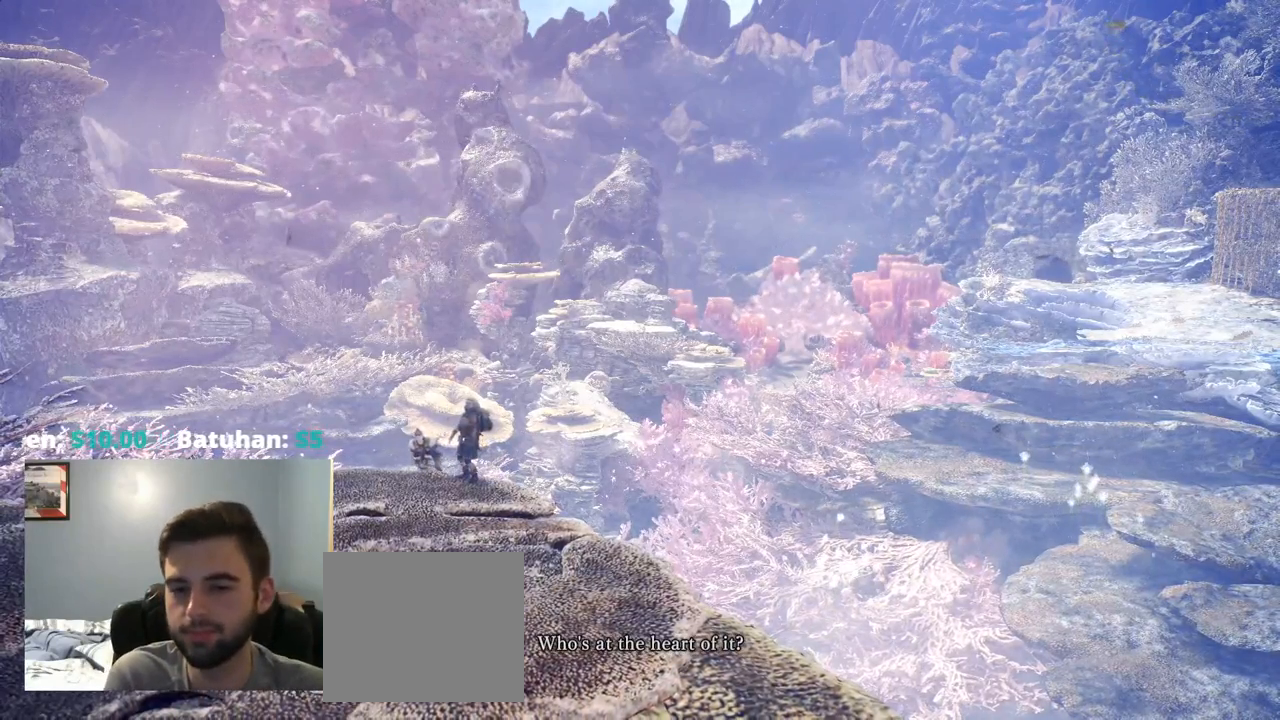
{"dt_ms": 500, "buttons": [], "left_stick": "center", "right_stick": "center", "events": []}
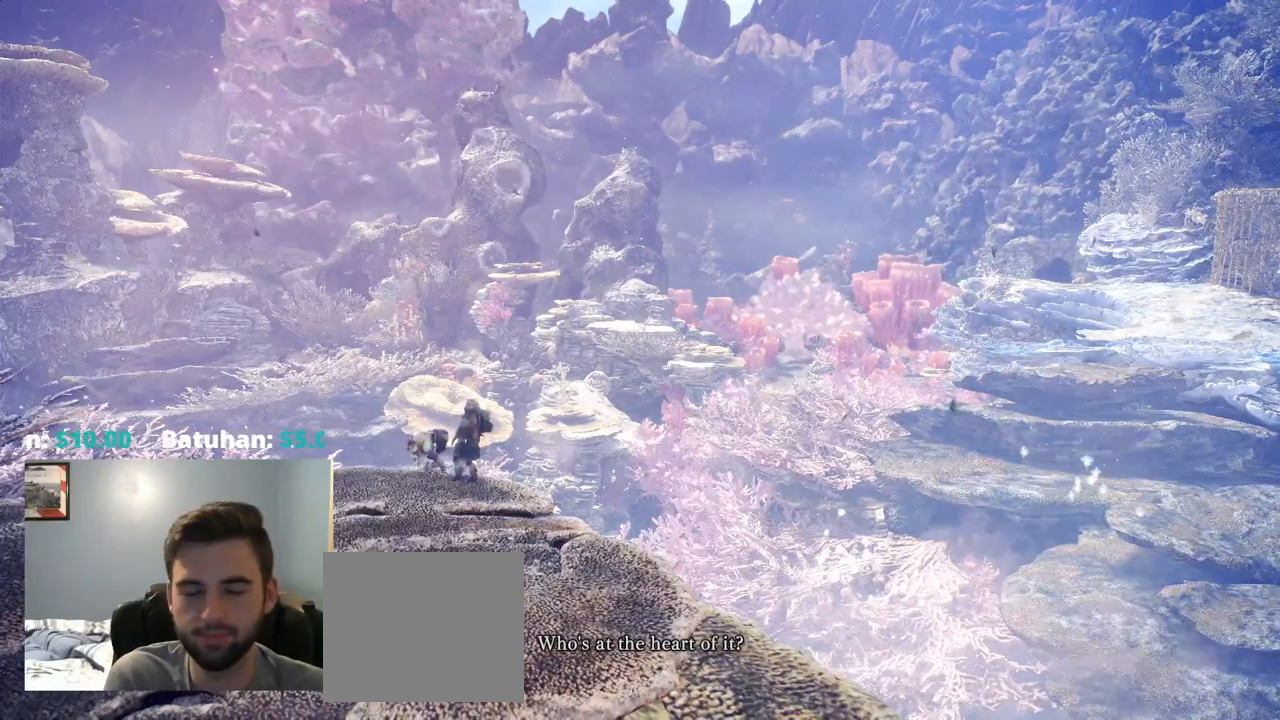
{"dt_ms": 500, "buttons": [], "left_stick": "center", "right_stick": "center", "events": []}
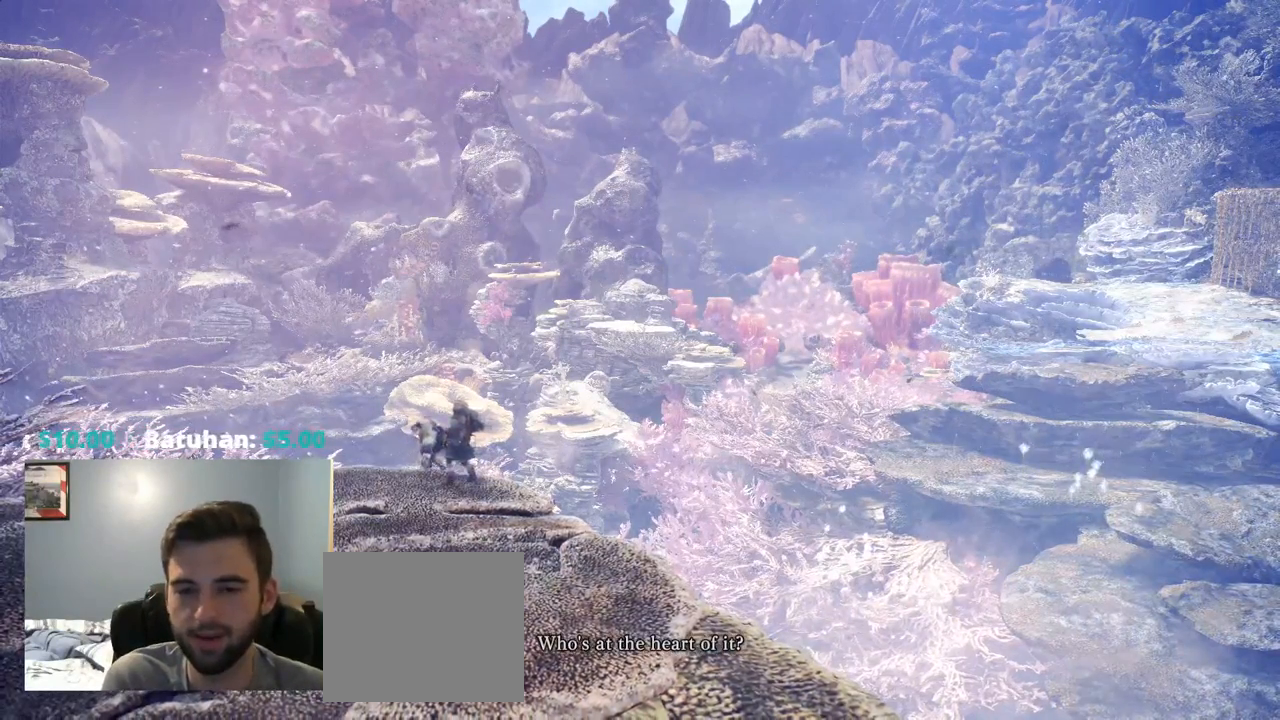
{"dt_ms": 500, "buttons": ["TRIANGLE"], "left_stick": "center", "right_stick": "center", "events": [[150, "DPAD_LEFT", "down"], [217, "TRIANGLE", "down"], [450, "DPAD_LEFT", "up"]]}
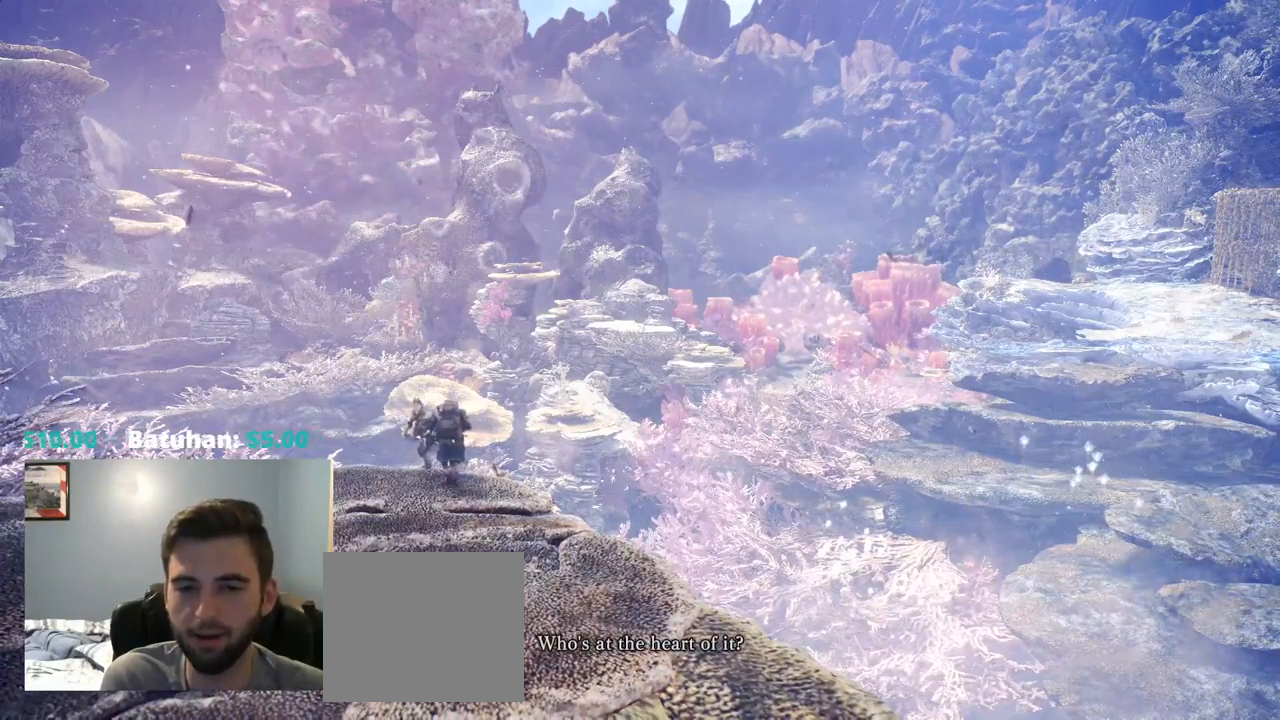
{"dt_ms": 500, "buttons": [], "left_stick": "center", "right_stick": "center", "events": [[84, "TRIANGLE", "up"]]}
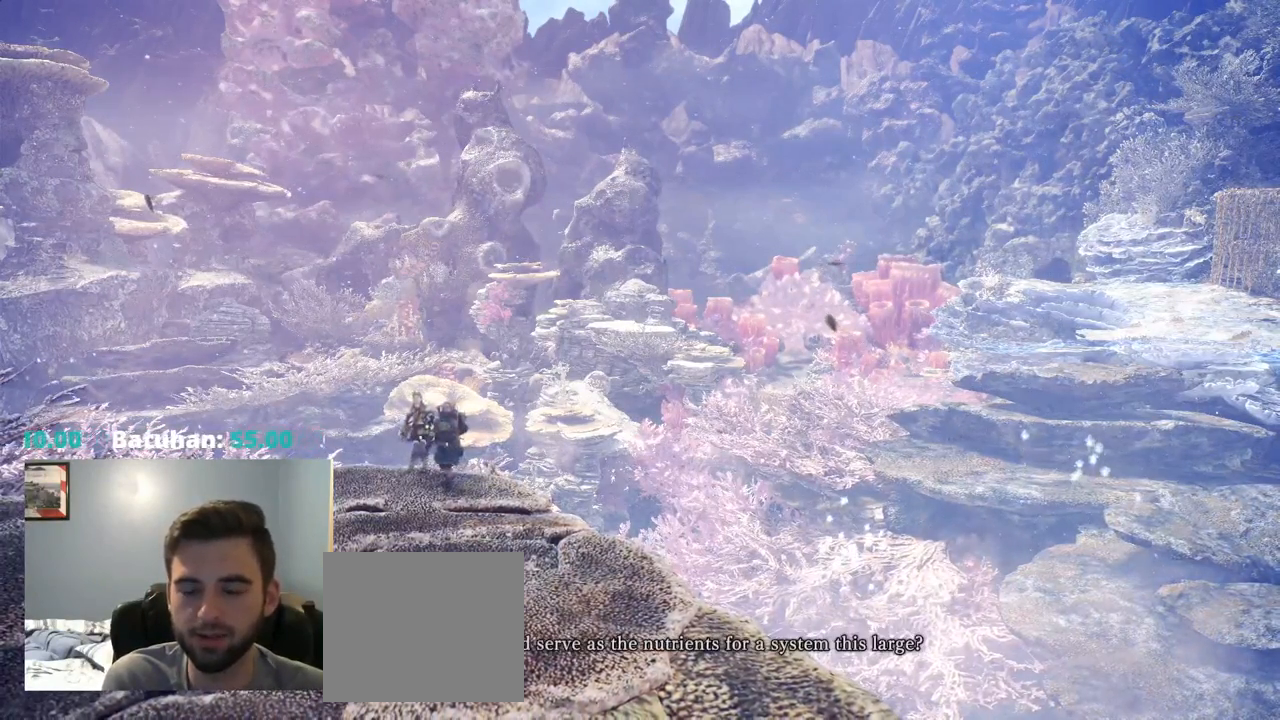
{"dt_ms": 500, "buttons": [], "left_stick": "center", "right_stick": "center", "events": []}
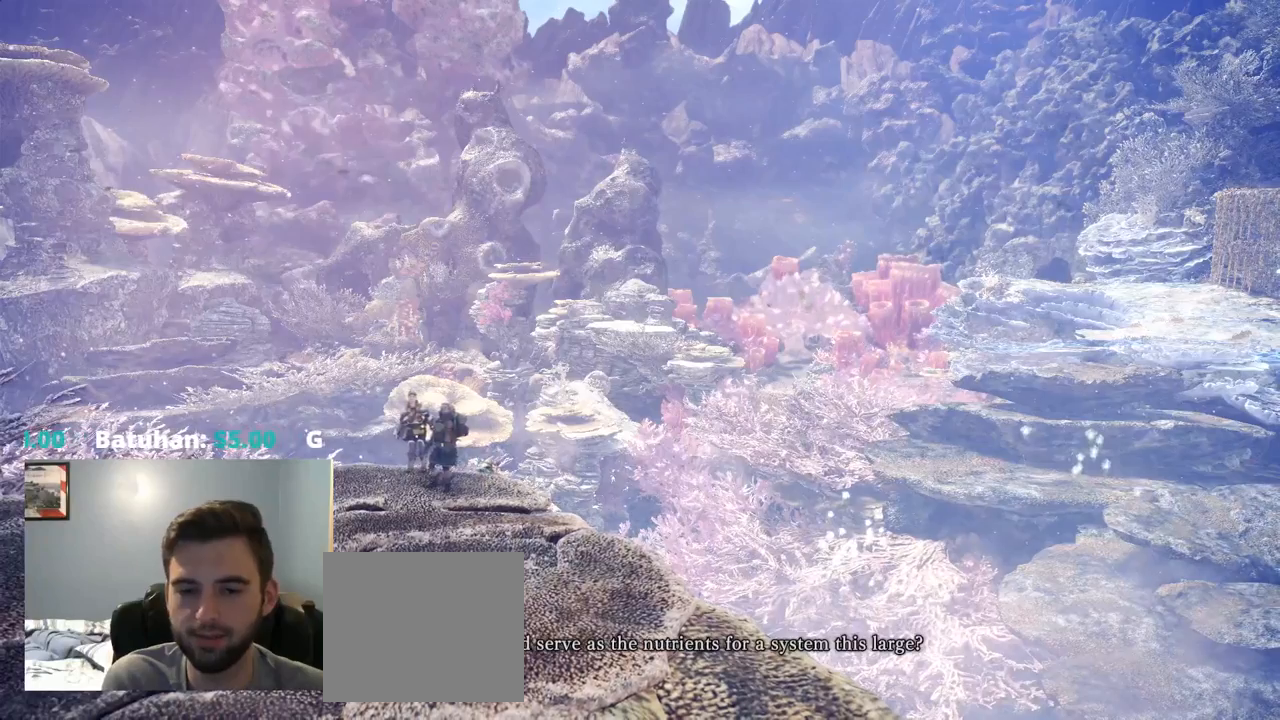
{"dt_ms": 500, "buttons": [], "left_stick": "center", "right_stick": "center", "events": []}
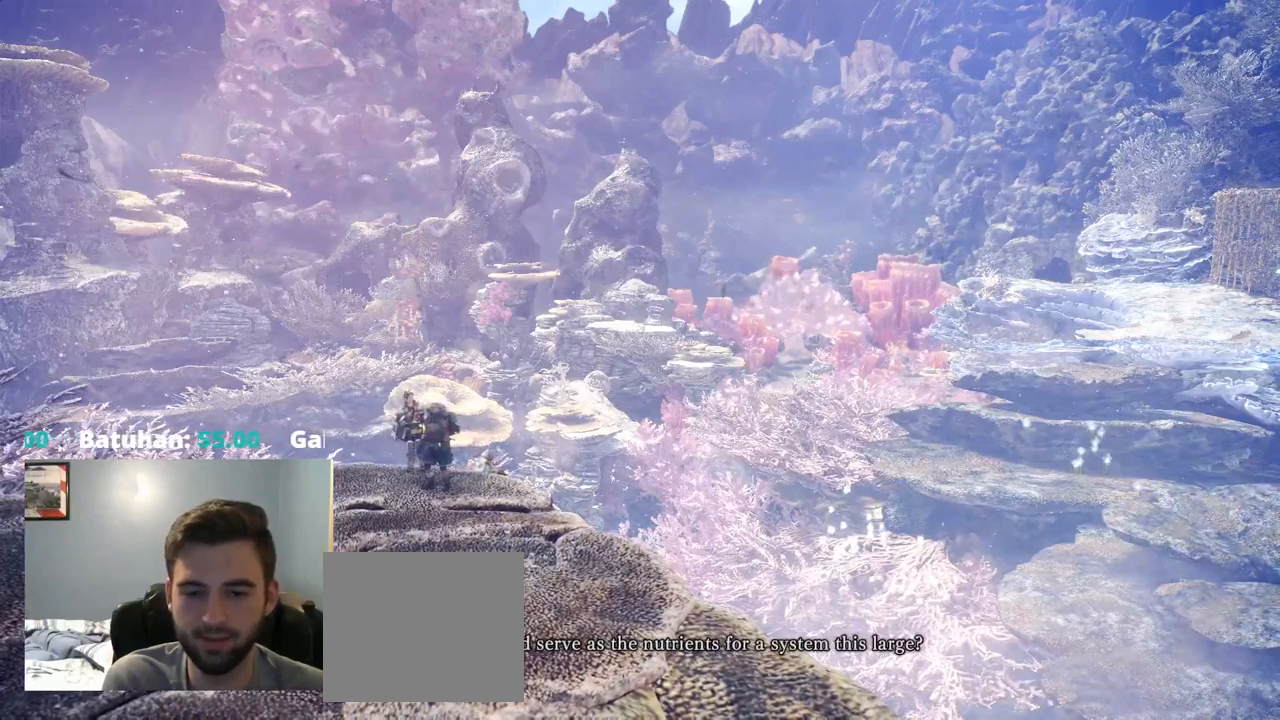
{"dt_ms": 500, "buttons": [], "left_stick": "center", "right_stick": "center", "events": []}
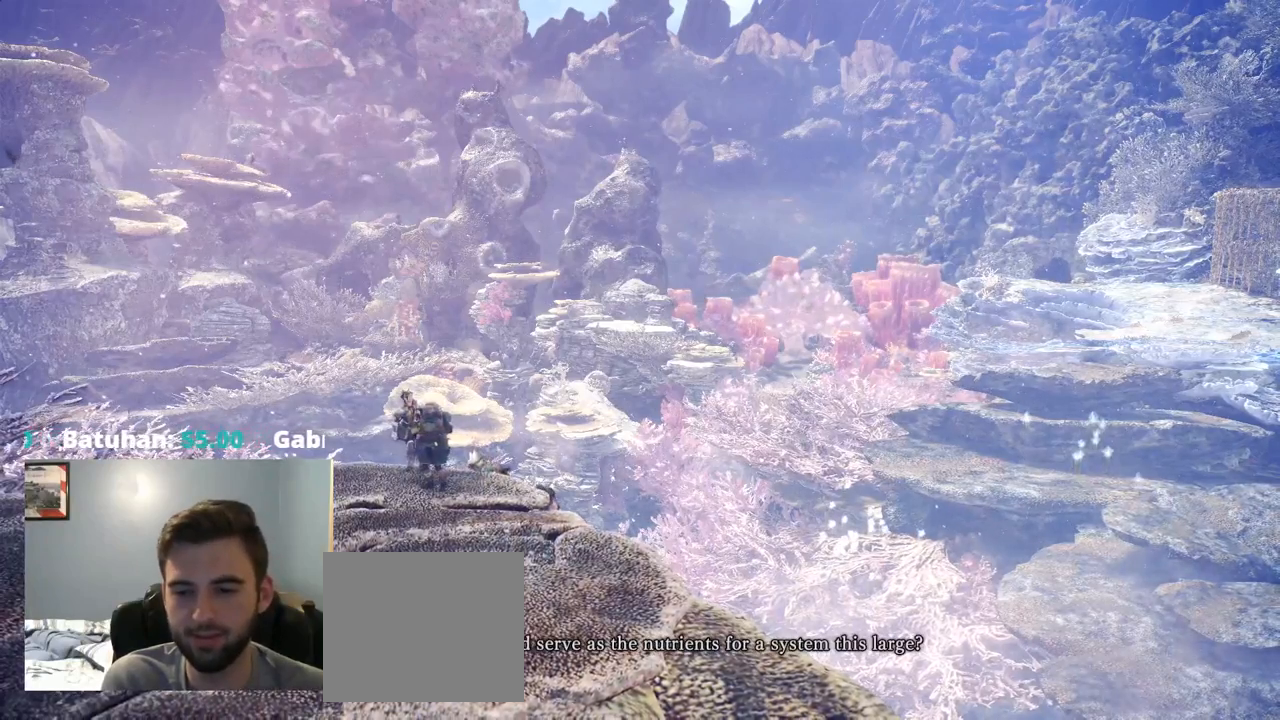
{"dt_ms": 500, "buttons": [], "left_stick": "center", "right_stick": "center", "events": []}
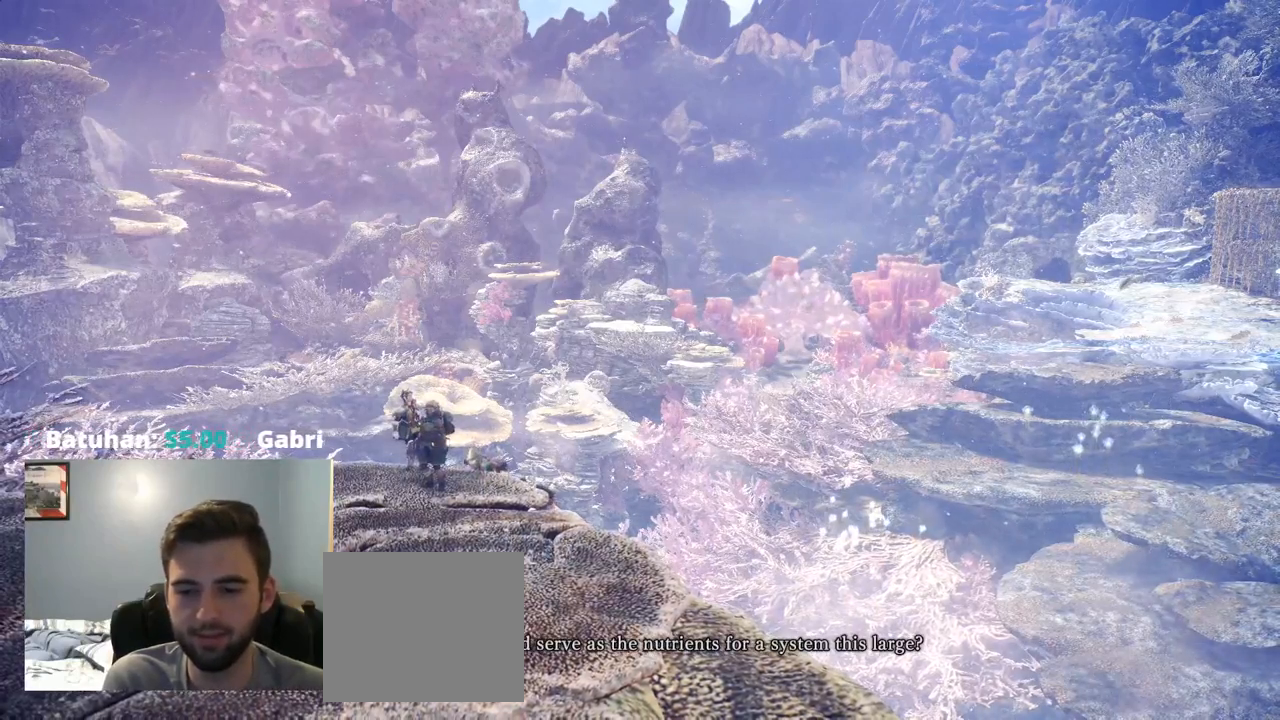
{"dt_ms": 500, "buttons": [], "left_stick": "center", "right_stick": "center", "events": []}
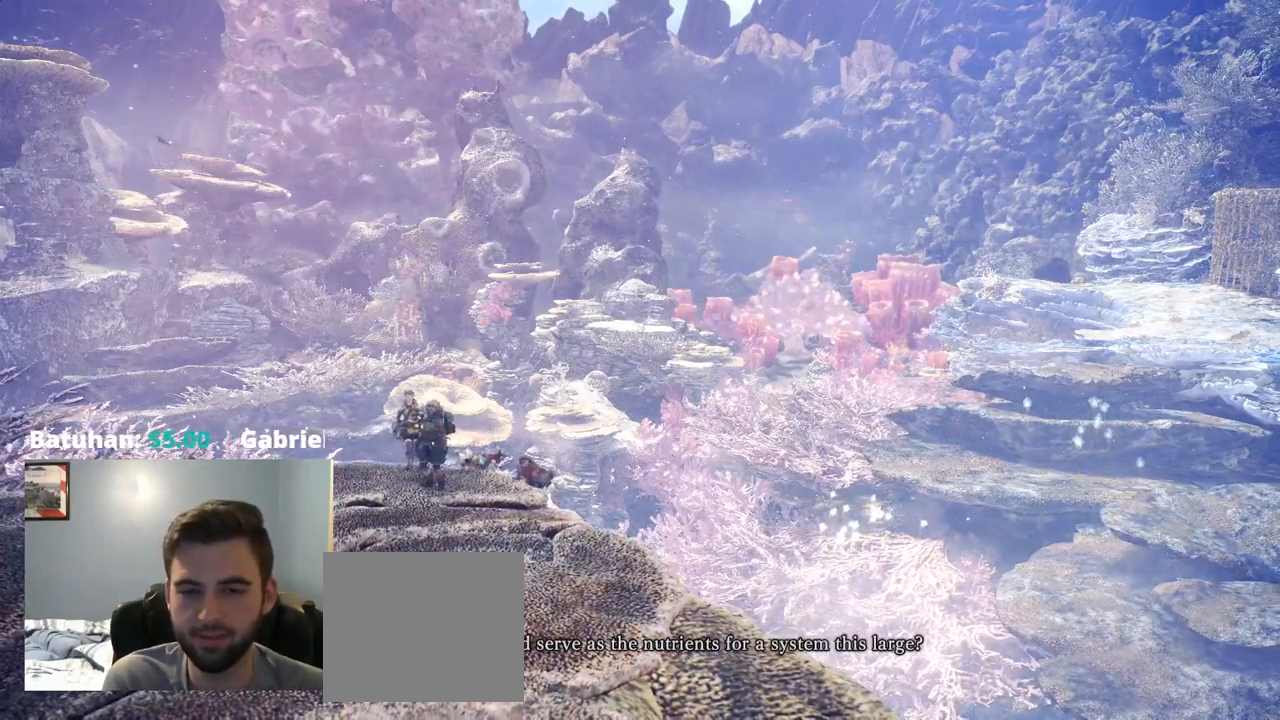
{"dt_ms": 500, "buttons": [], "left_stick": "center", "right_stick": "center", "events": []}
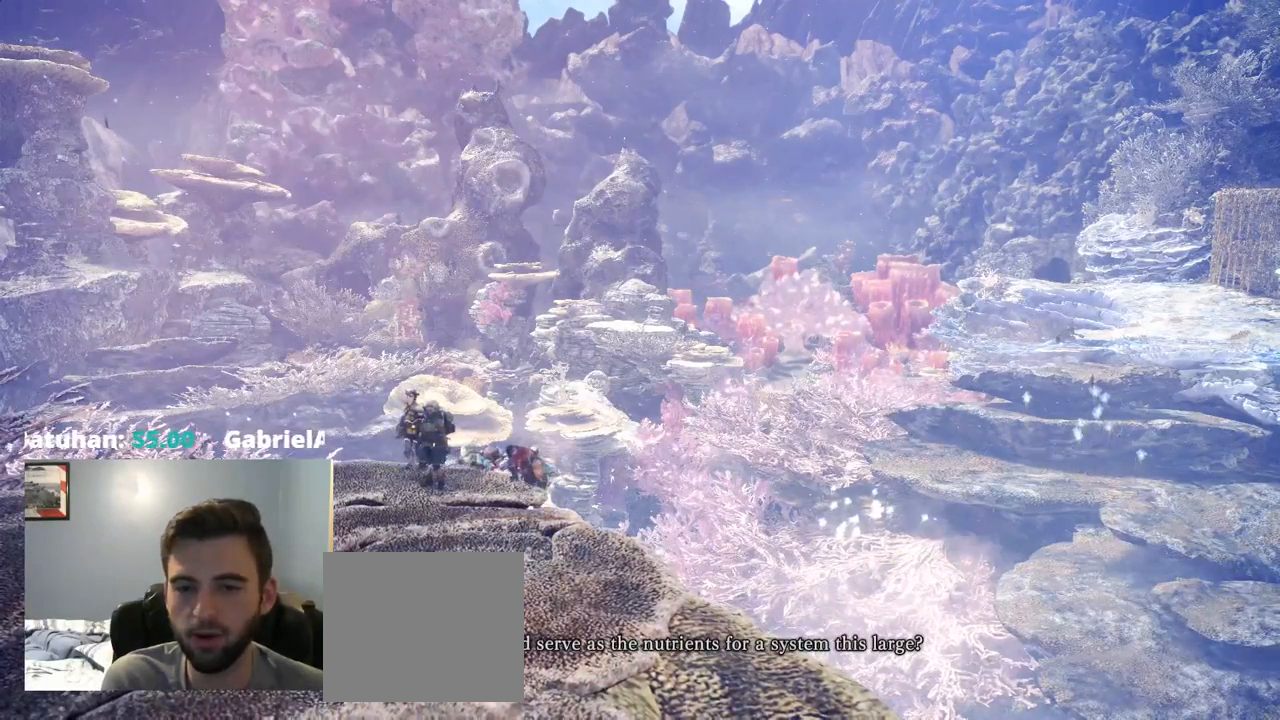
{"dt_ms": 500, "buttons": [], "left_stick": "center", "right_stick": "center", "events": []}
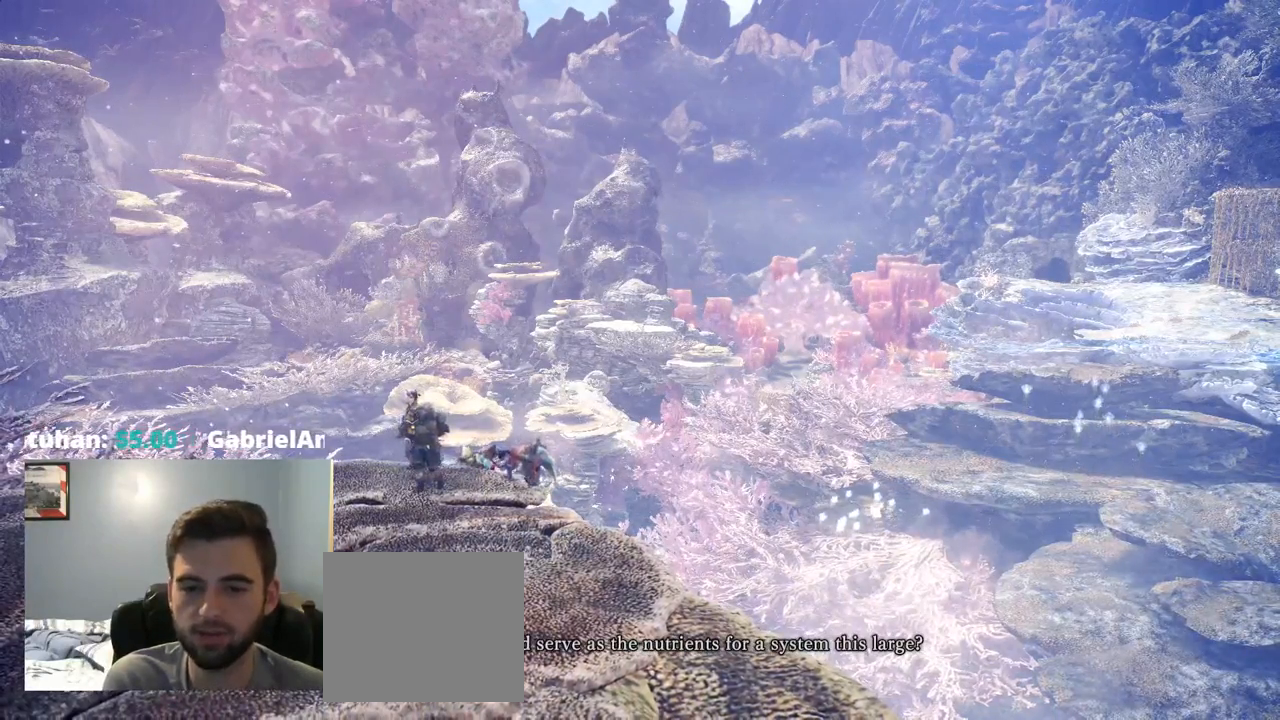
{"dt_ms": 500, "buttons": [], "left_stick": "center", "right_stick": "center", "events": []}
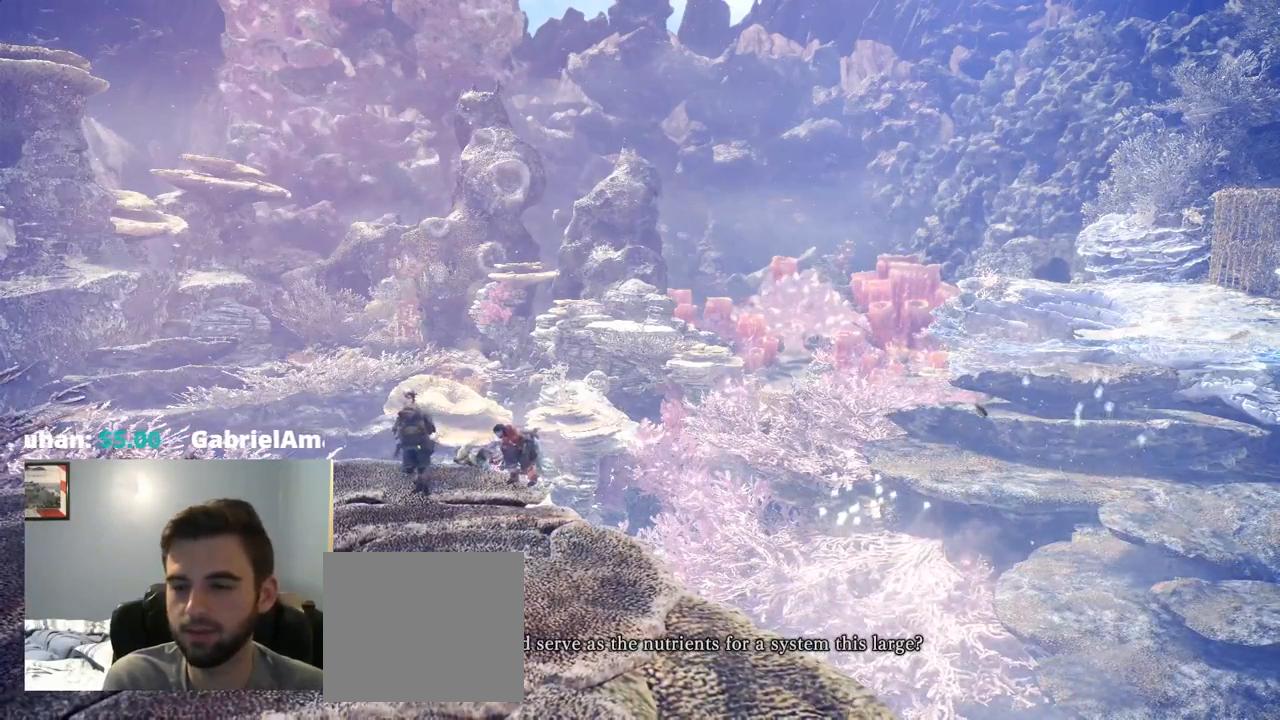
{"dt_ms": 500, "buttons": ["DPAD_LEFT"], "left_stick": "center", "right_stick": "center", "events": [[384, "DPAD_LEFT", "down"]]}
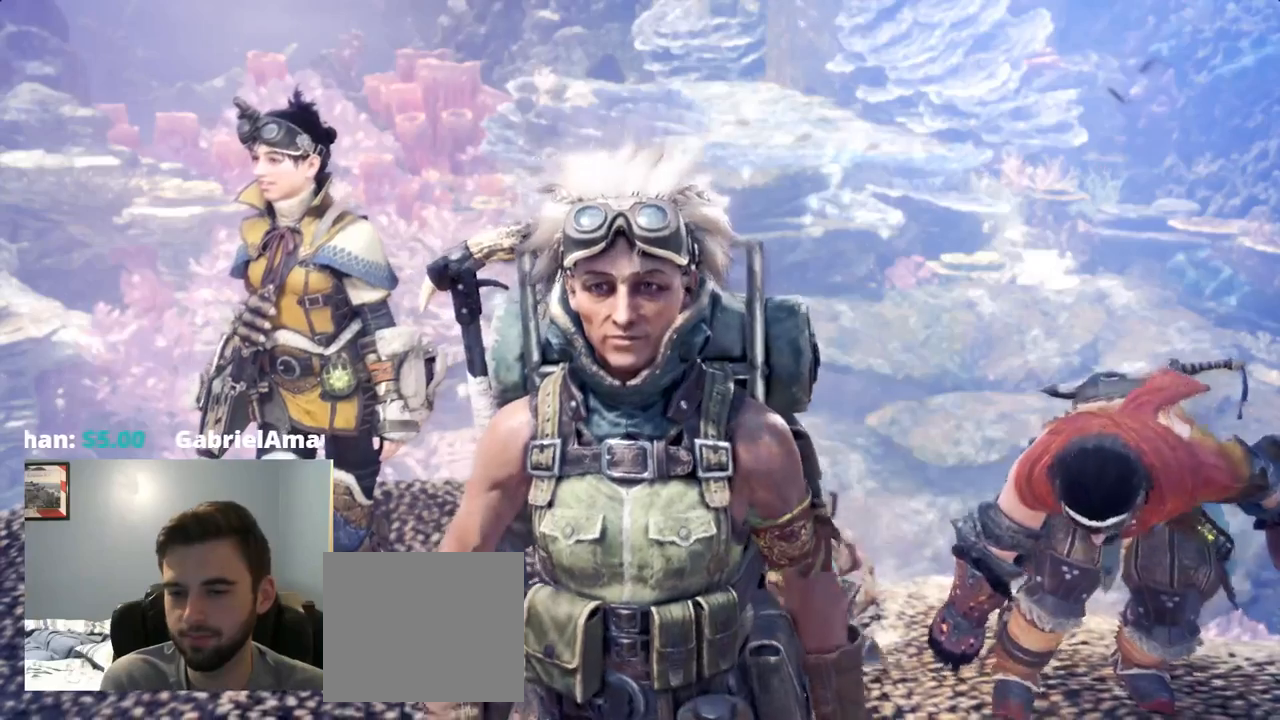
{"dt_ms": 500, "buttons": [], "left_stick": "center", "right_stick": "center", "events": [[117, "DPAD_LEFT", "up"], [250, "DPAD_UP", "down"], [400, "DPAD_UP", "up"]]}
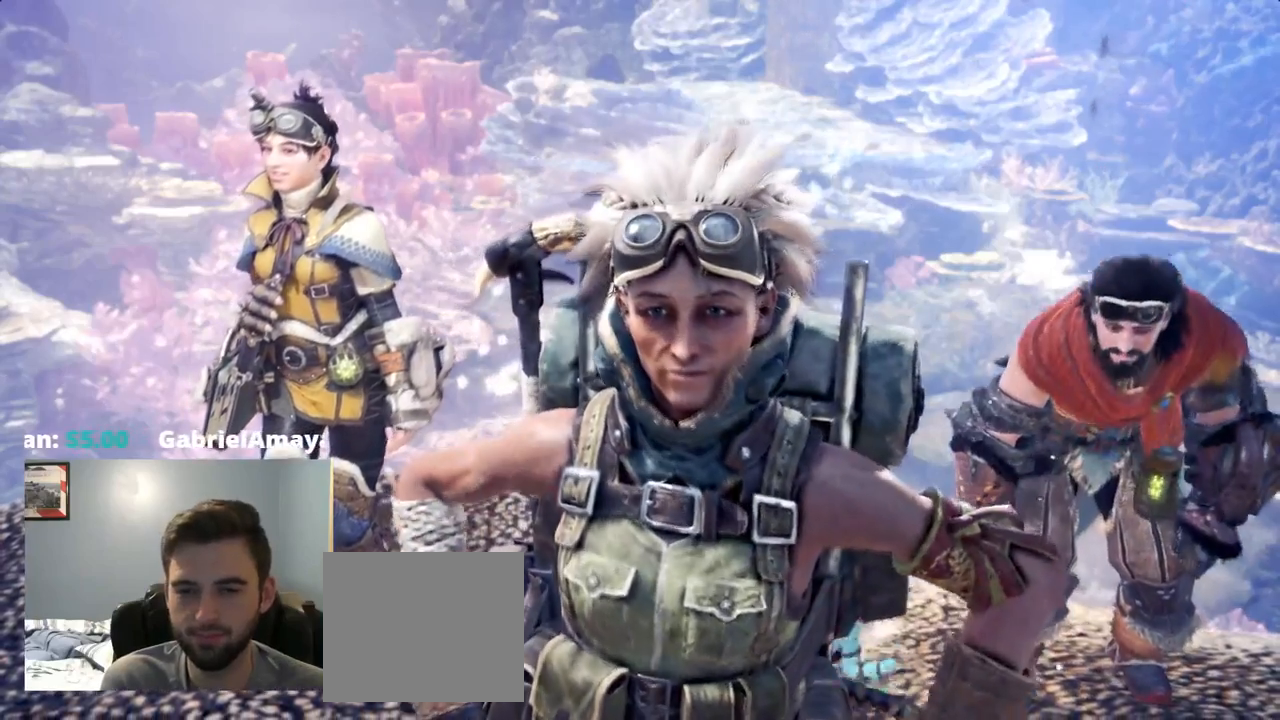
{"dt_ms": 501, "buttons": [], "left_stick": "center", "right_stick": "center"}